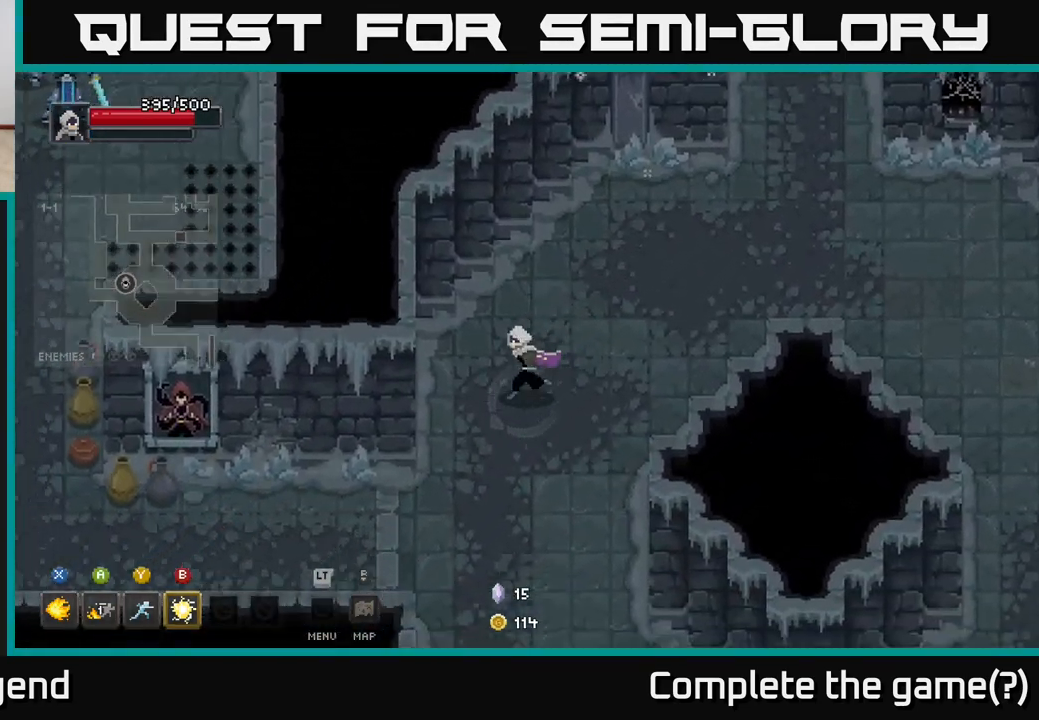
Gameplay with a controller (Xbox layout); each line is a JSON object with the inputs held at the frame after it. "events" lists button and stick changes between this image and that frame as [ms after this image, input, new state], when the widget could be followed in between.
{"buttons": [], "left_stick": "left", "right_stick": "center", "events": [[483, "left_stick", "left"]]}
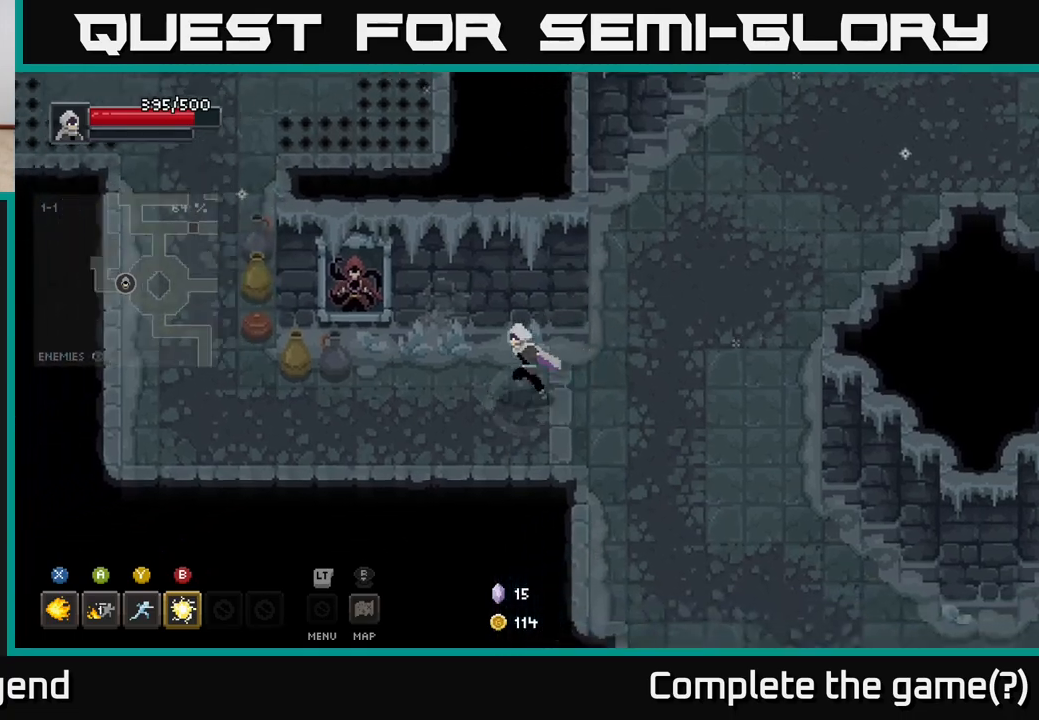
{"buttons": [], "left_stick": "left", "right_stick": "center", "events": []}
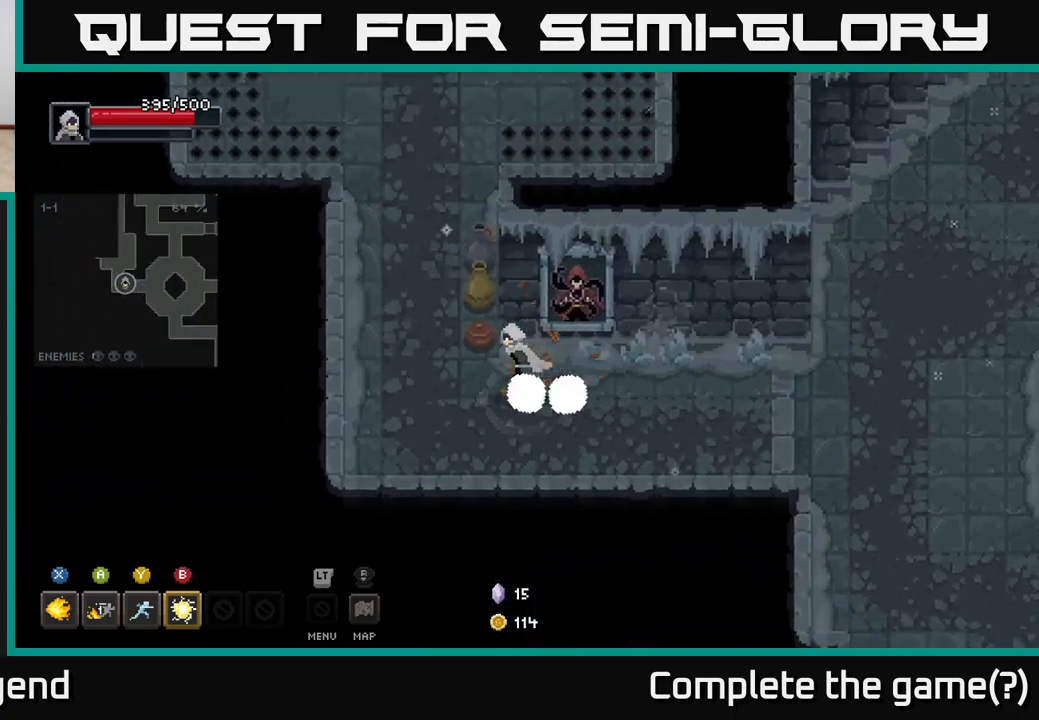
{"buttons": [], "left_stick": "up", "right_stick": "center", "events": [[83, "left_stick", "up-left"], [200, "left_stick", "up"]]}
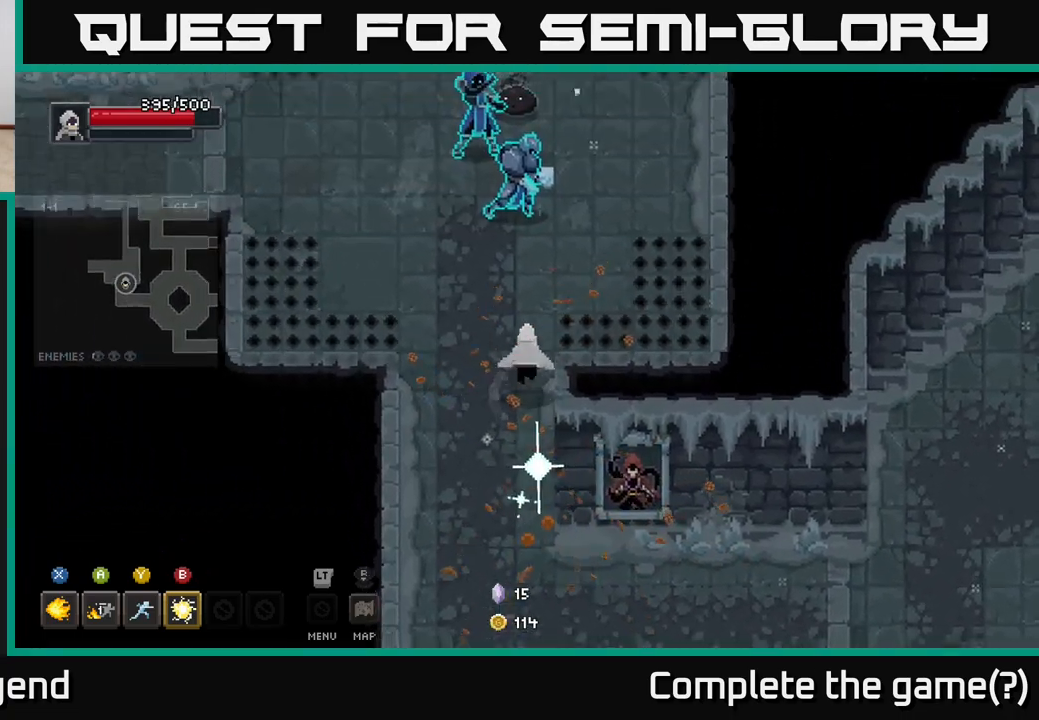
{"buttons": [], "left_stick": "up", "right_stick": "center", "events": [[117, "B", "down"], [200, "B", "up"]]}
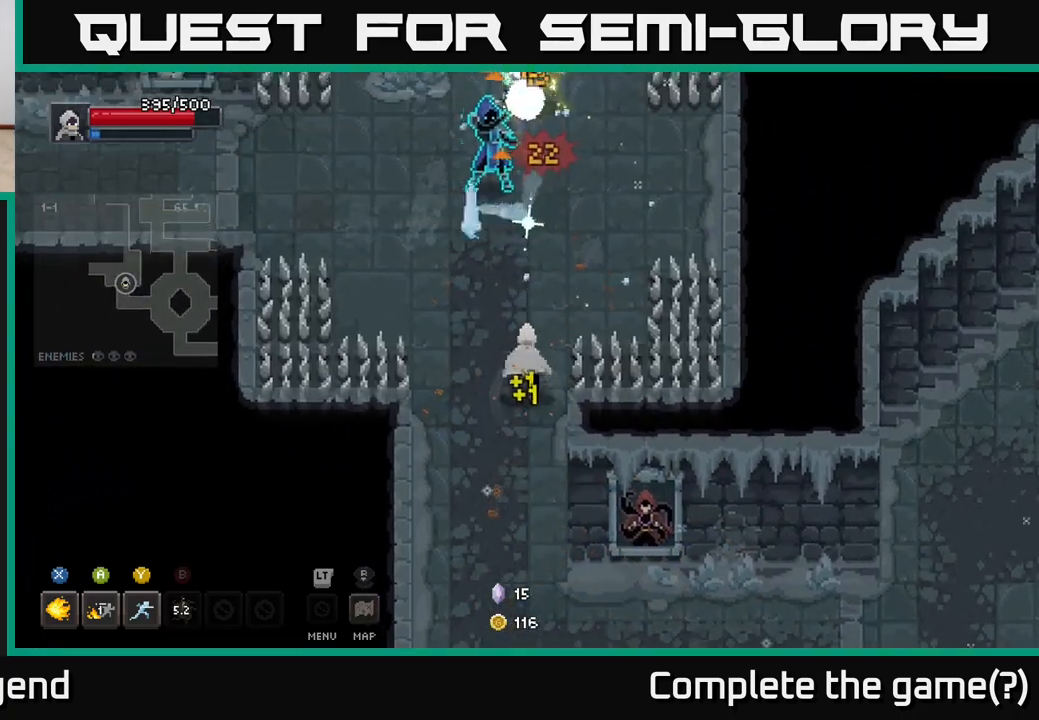
{"buttons": [], "left_stick": "up", "right_stick": "center", "events": [[83, "X", "down"], [133, "X", "up"], [200, "Y", "down"], [233, "Y", "up"]]}
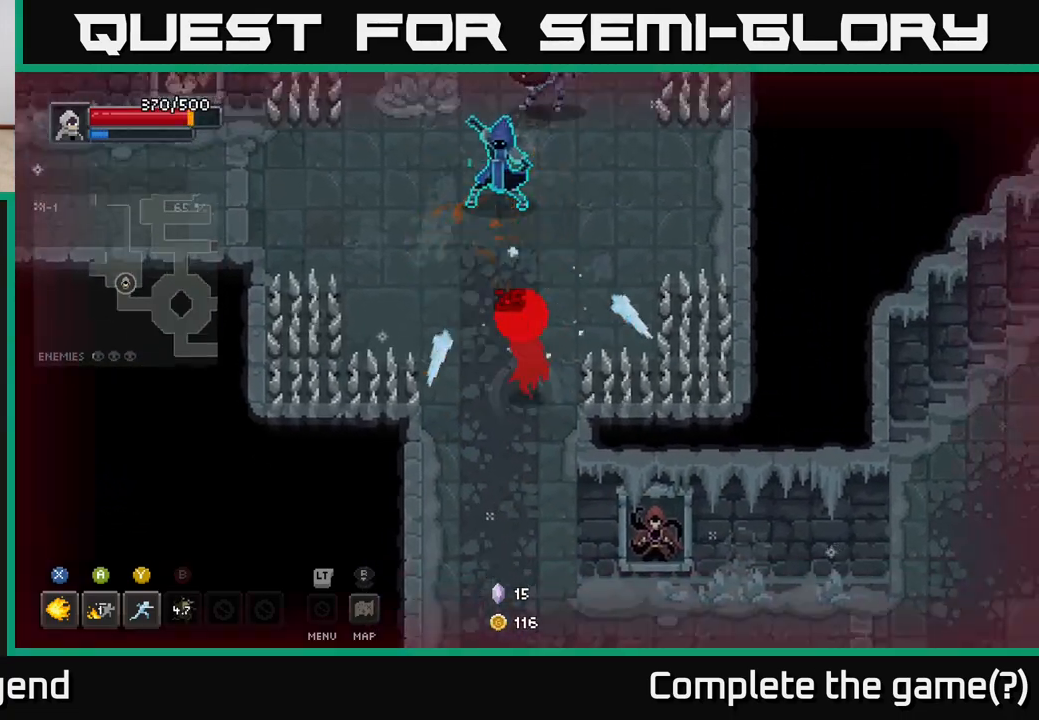
{"buttons": [], "left_stick": "up", "right_stick": "center", "events": [[33, "Y", "down"], [117, "Y", "up"], [367, "Y", "down"], [450, "Y", "up"]]}
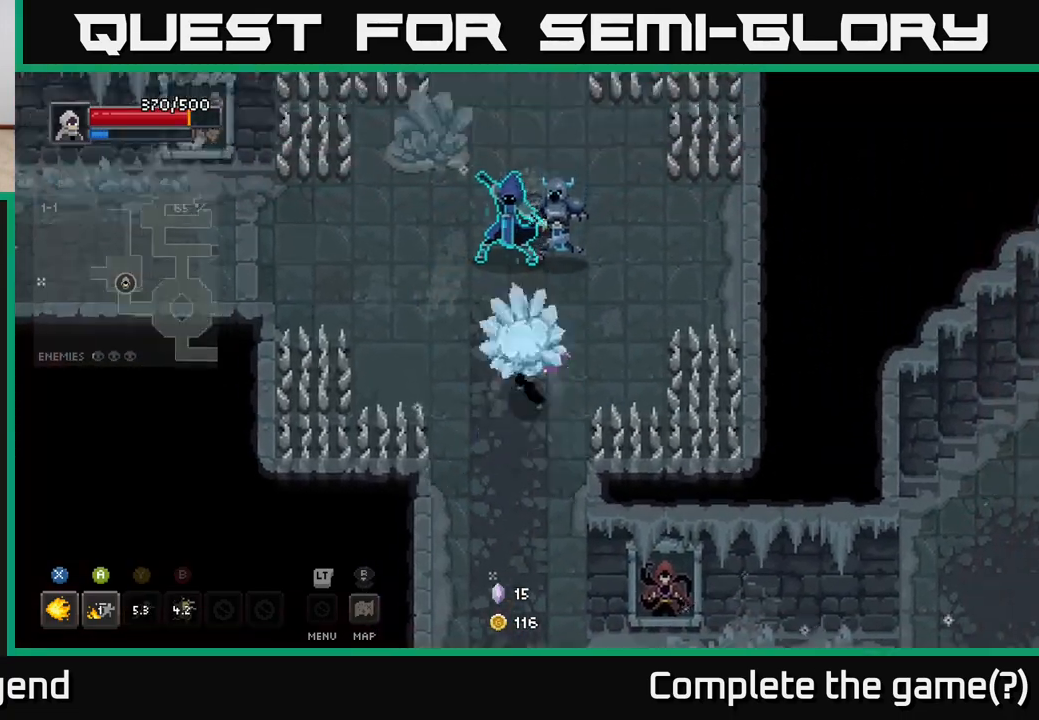
{"buttons": ["X"], "left_stick": "up", "right_stick": "center", "events": [[217, "X", "down"]]}
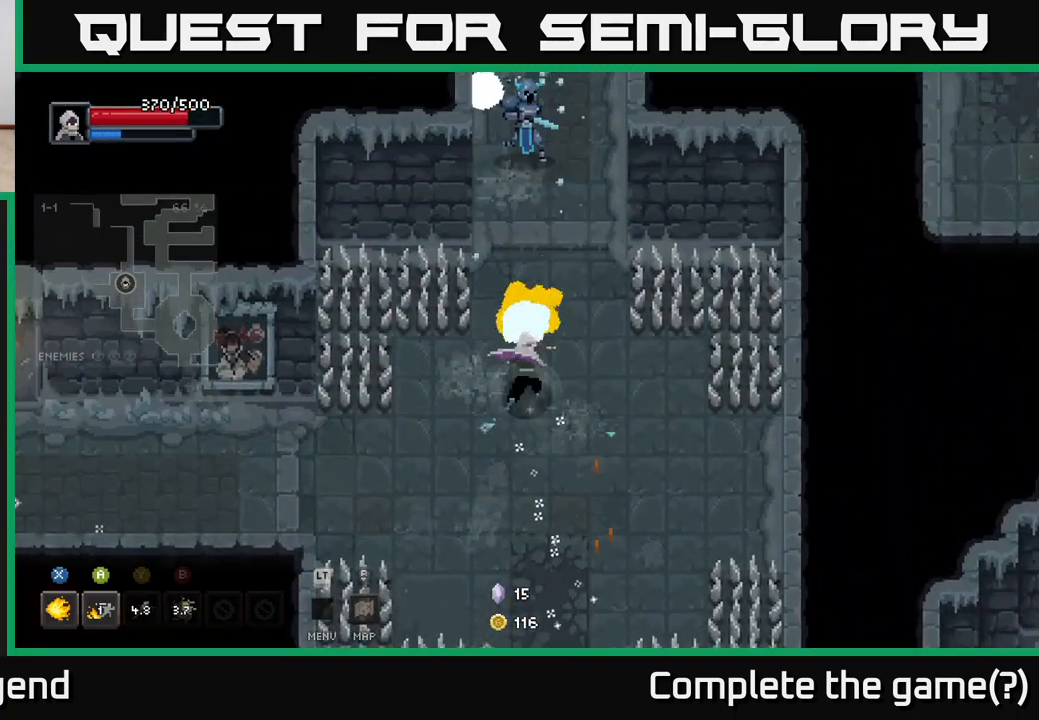
{"buttons": ["X"], "left_stick": "up", "right_stick": "center", "events": []}
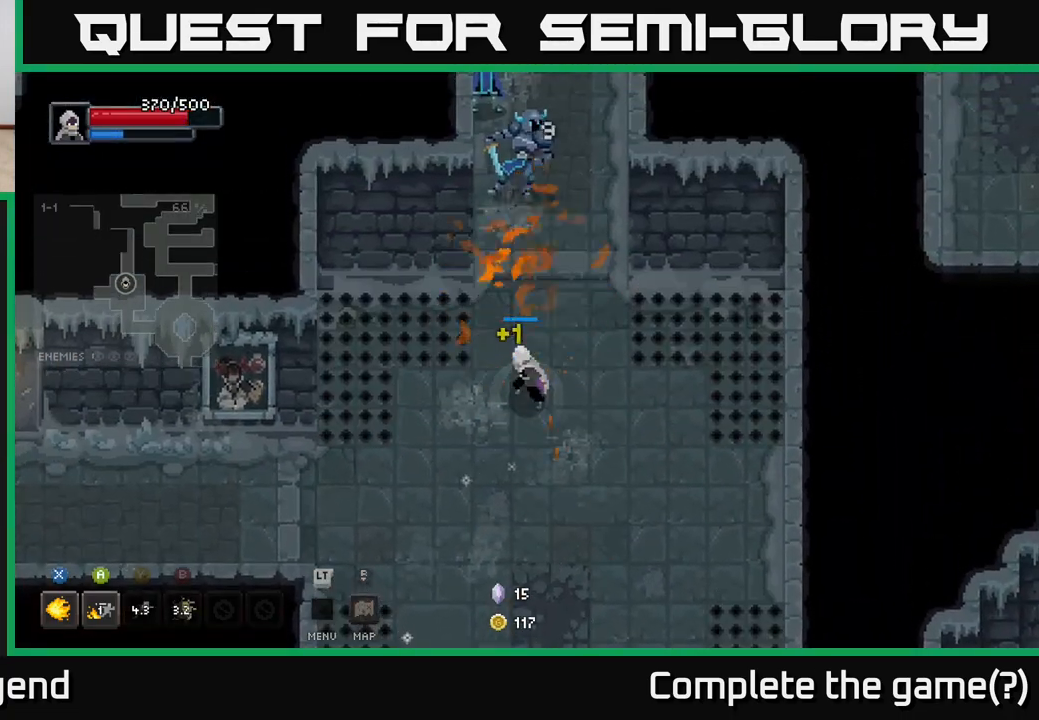
{"buttons": [], "left_stick": "center", "right_stick": "center", "events": [[317, "X", "up"], [400, "left_stick", "center"]]}
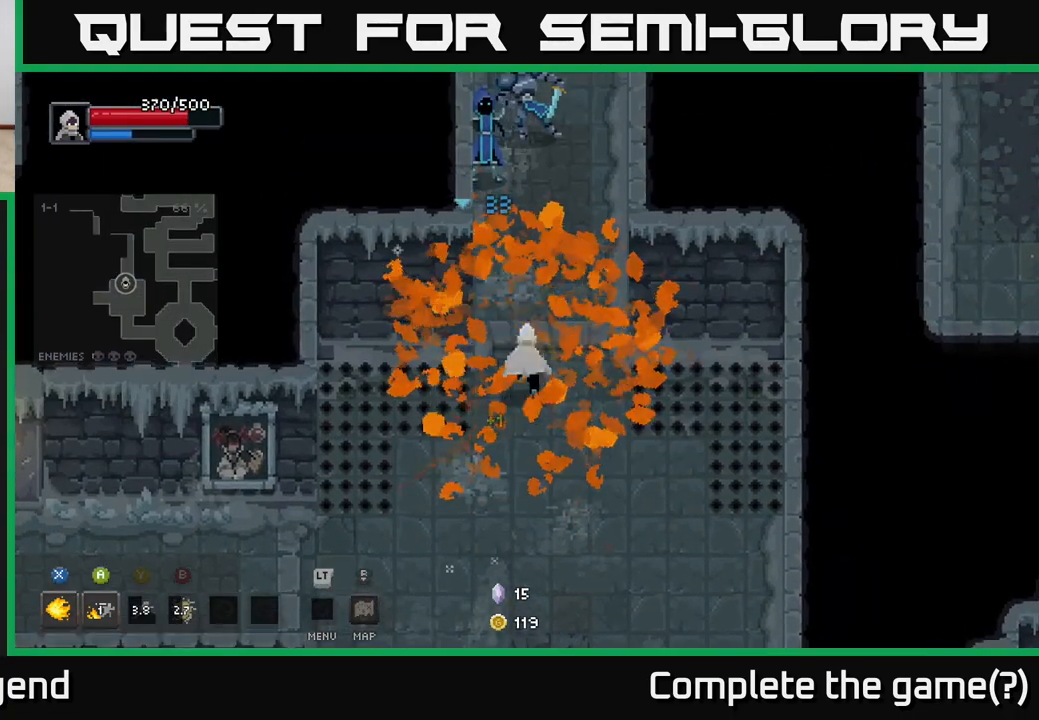
{"buttons": ["X"], "left_stick": "up", "right_stick": "center", "events": [[17, "left_stick", "up"], [233, "X", "down"]]}
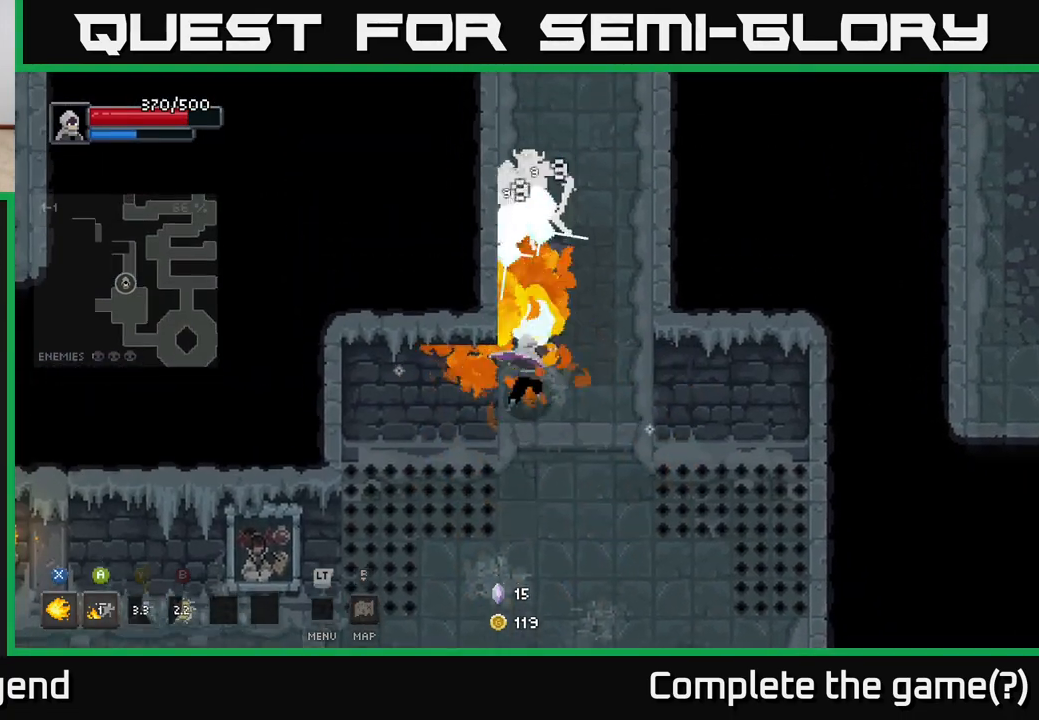
{"buttons": ["X"], "left_stick": "up", "right_stick": "center", "events": []}
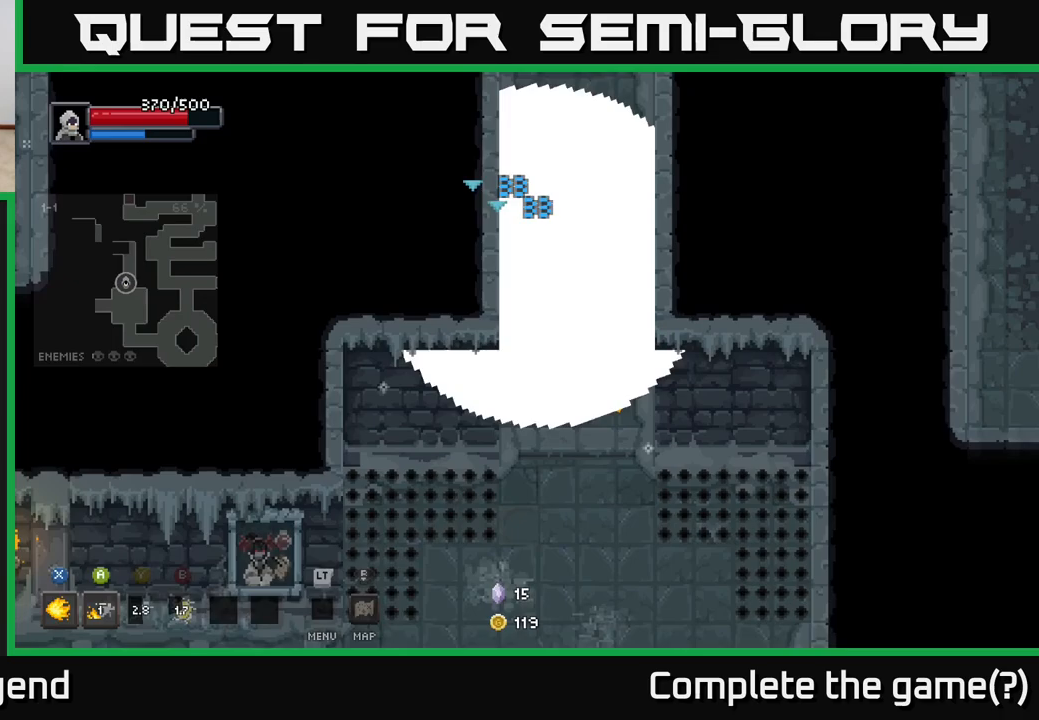
{"buttons": ["X"], "left_stick": "up", "right_stick": "center", "events": [[167, "X", "up"], [433, "X", "down"]]}
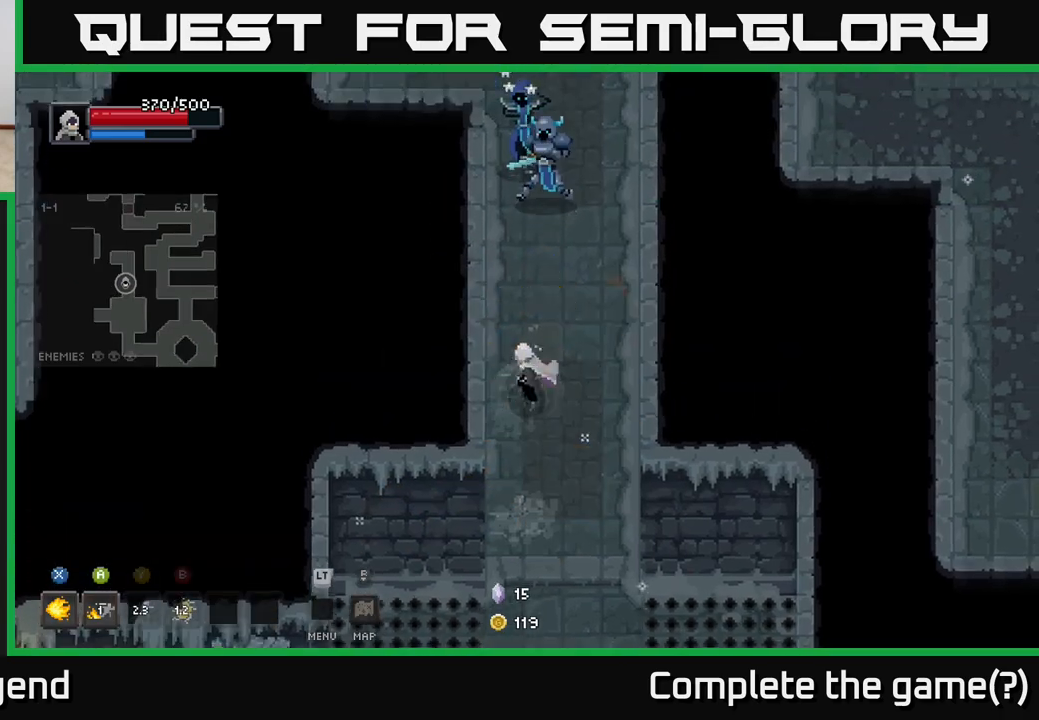
{"buttons": ["X"], "left_stick": "up", "right_stick": "center", "events": []}
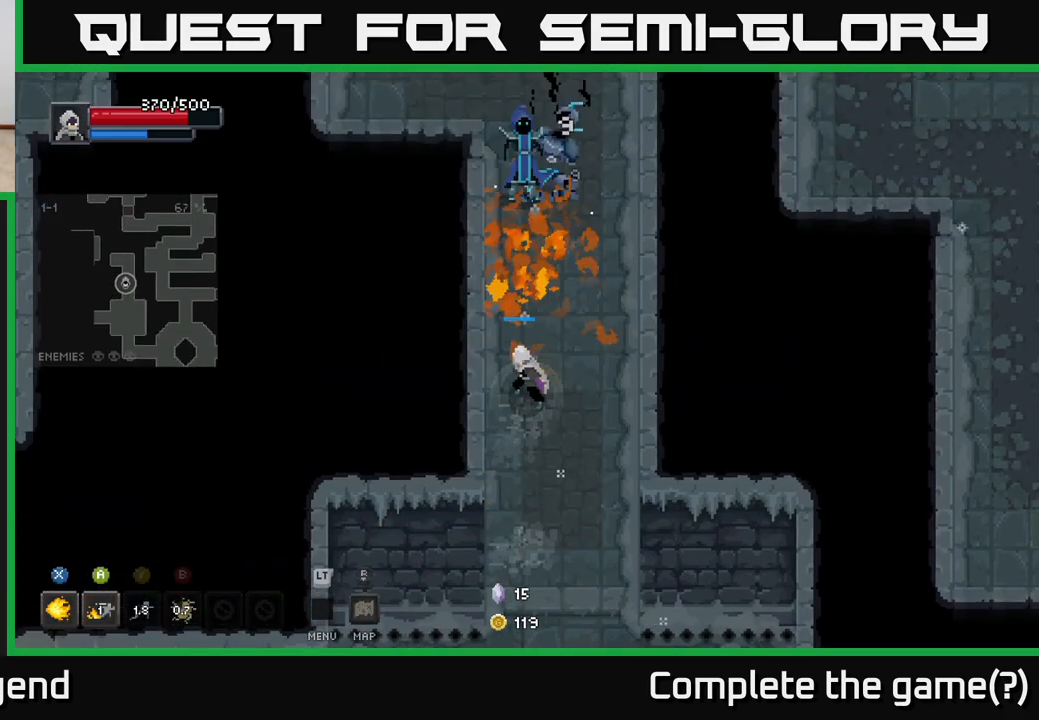
{"buttons": [], "left_stick": "up", "right_stick": "center", "events": [[367, "X", "up"]]}
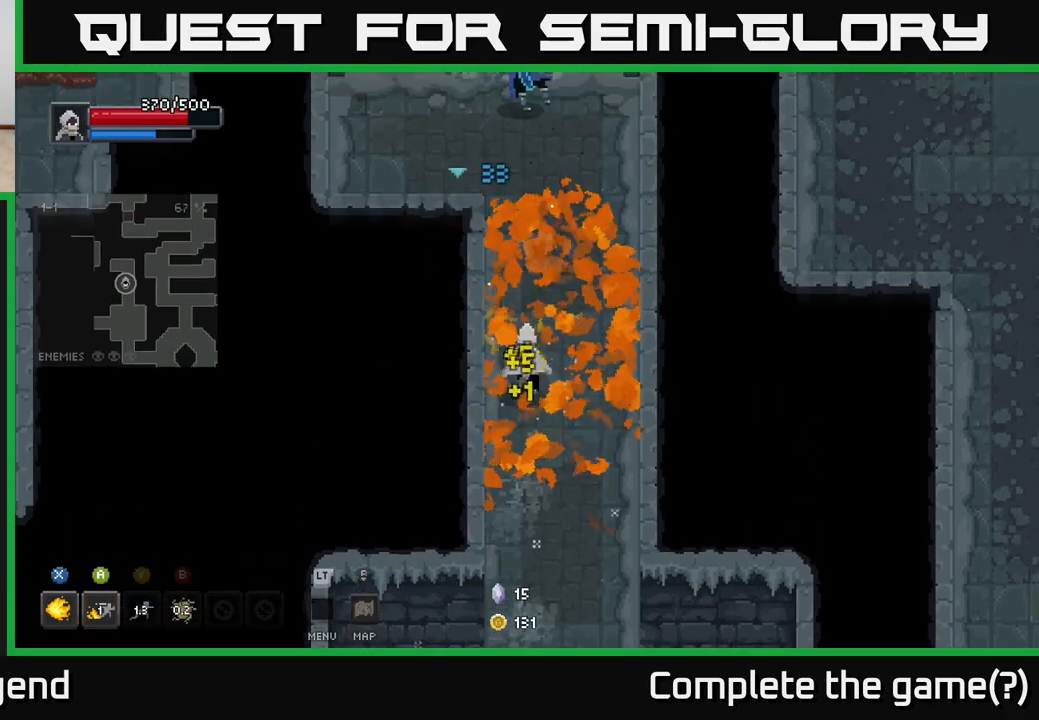
{"buttons": [], "left_stick": "up", "right_stick": "center", "events": [[383, "A", "down"], [483, "A", "up"]]}
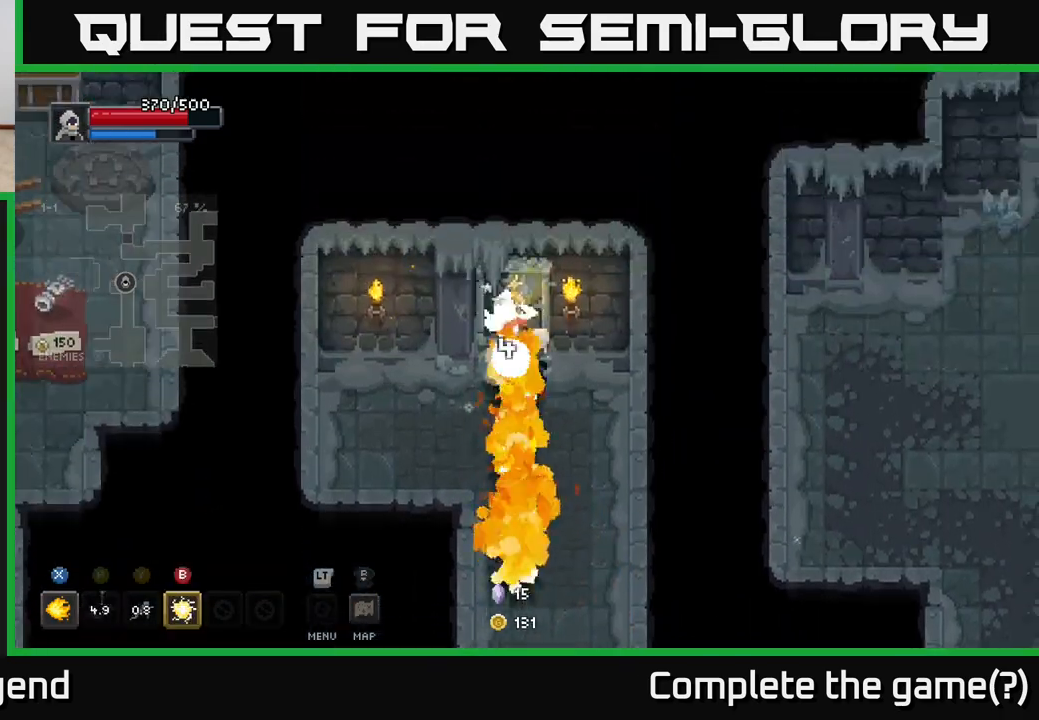
{"buttons": ["X"], "left_stick": "down-left", "right_stick": "center", "events": [[150, "left_stick", "down-left"], [500, "X", "down"]]}
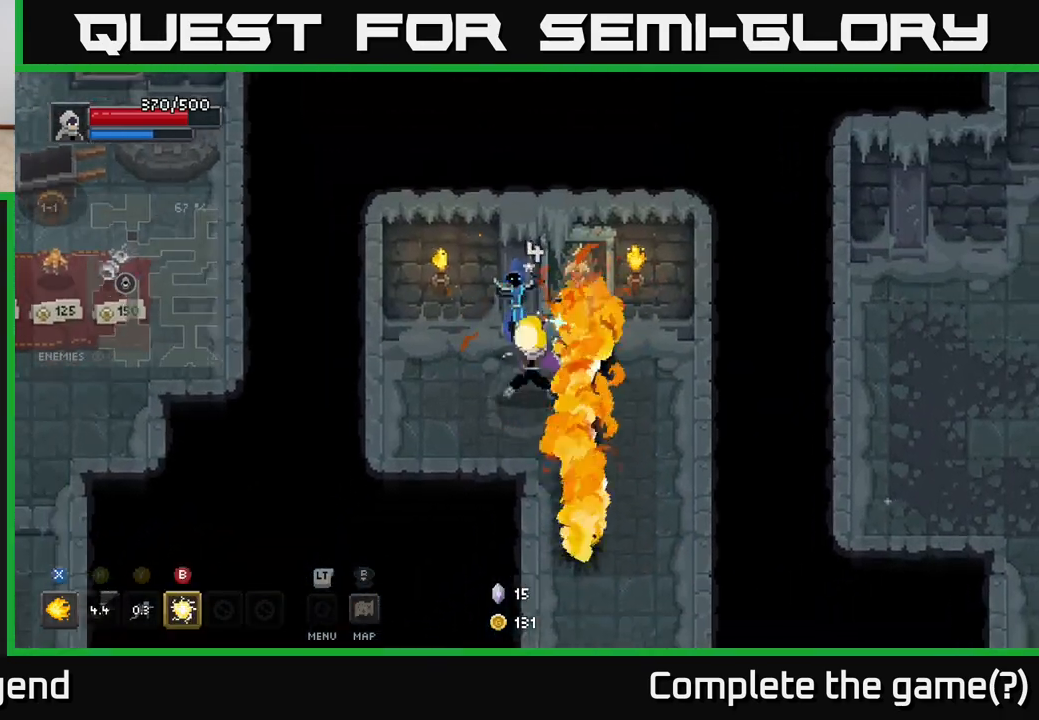
{"buttons": ["X"], "left_stick": "up", "right_stick": "center", "events": [[83, "left_stick", "right"], [250, "left_stick", "up"]]}
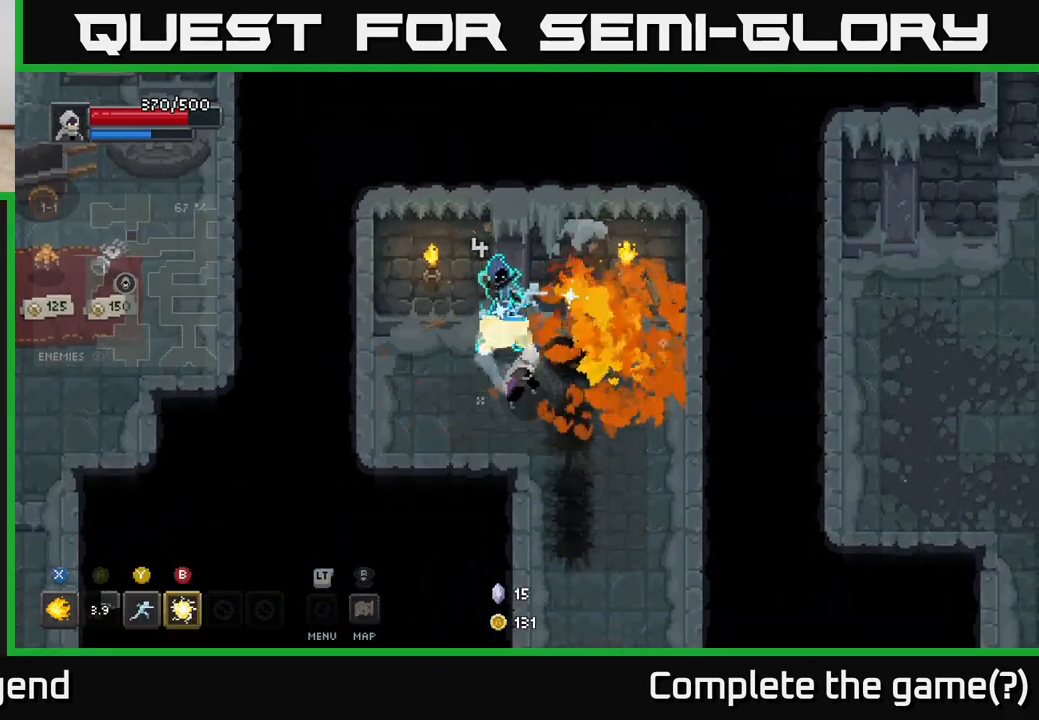
{"buttons": [], "left_stick": "down-right", "right_stick": "center", "events": [[317, "left_stick", "center"], [350, "X", "up"], [367, "left_stick", "down-right"]]}
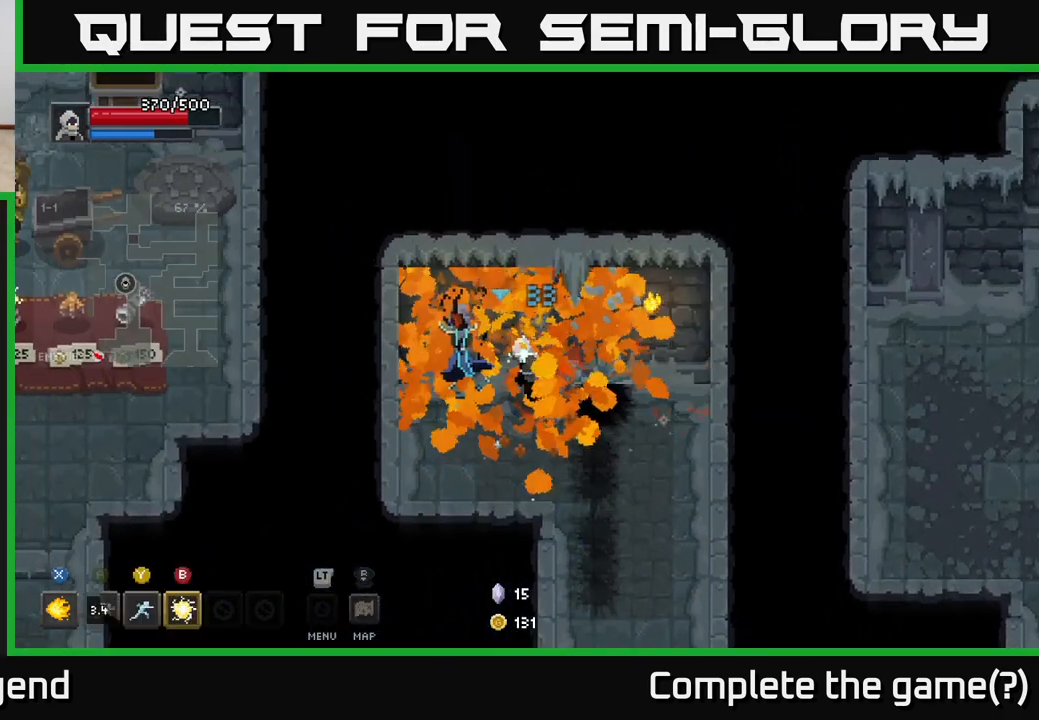
{"buttons": ["X"], "left_stick": "left", "right_stick": "center", "events": [[400, "left_stick", "left"], [433, "X", "down"]]}
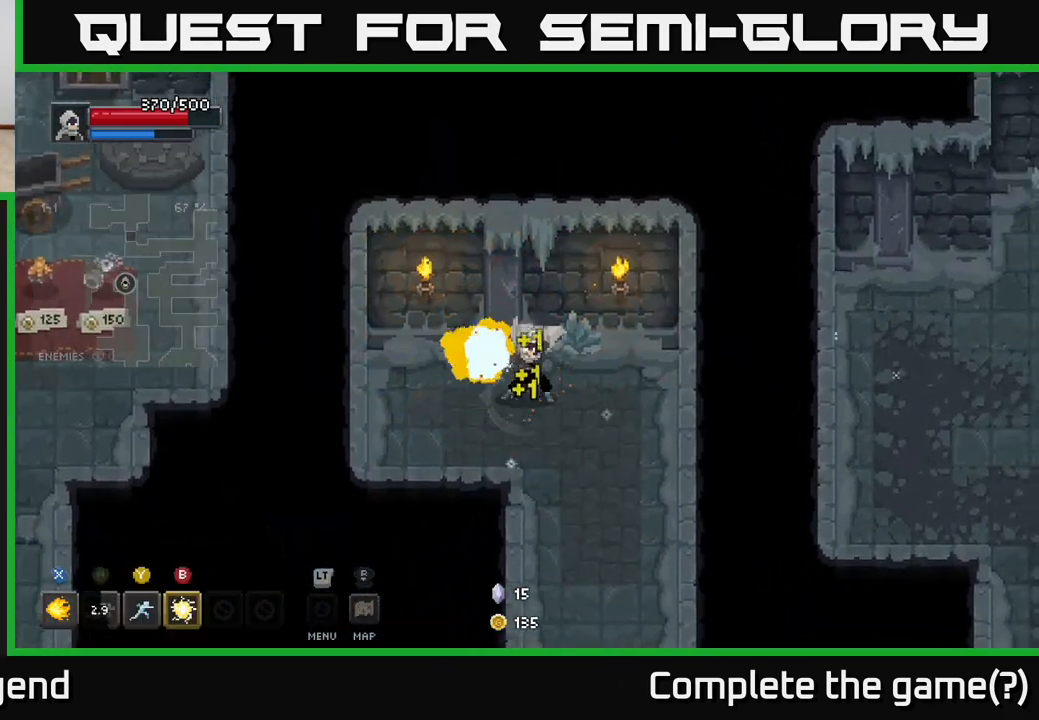
{"buttons": [], "left_stick": "down-right", "right_stick": "center", "events": [[83, "X", "up"], [83, "left_stick", "center"], [133, "left_stick", "down-right"]]}
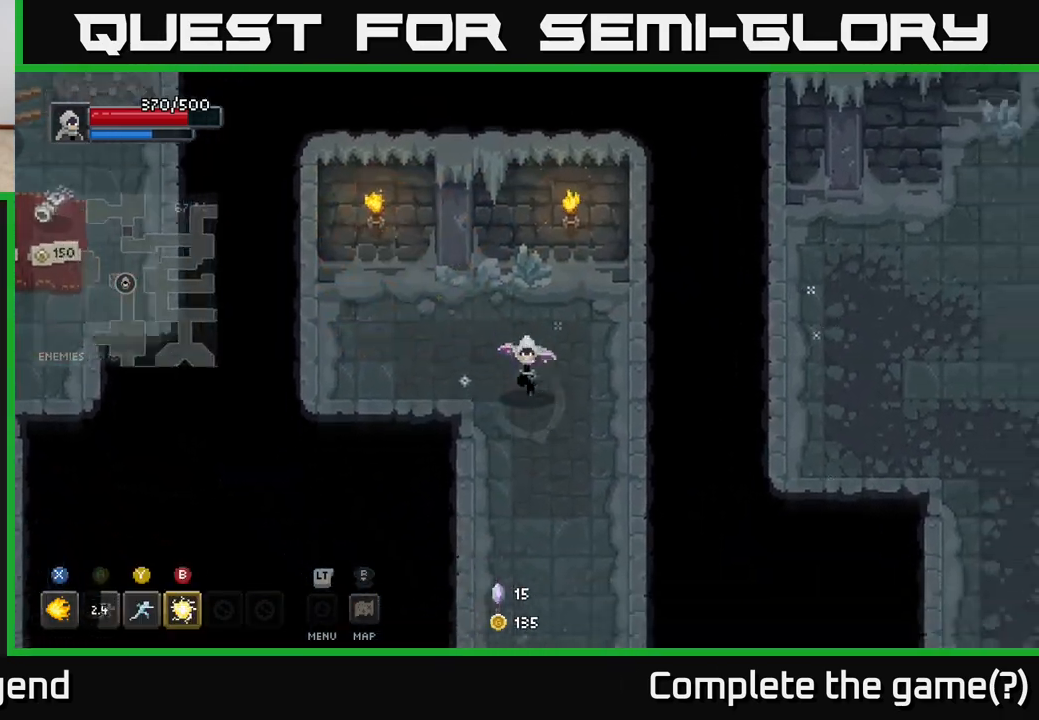
{"buttons": [], "left_stick": "down", "right_stick": "center", "events": [[33, "left_stick", "down"]]}
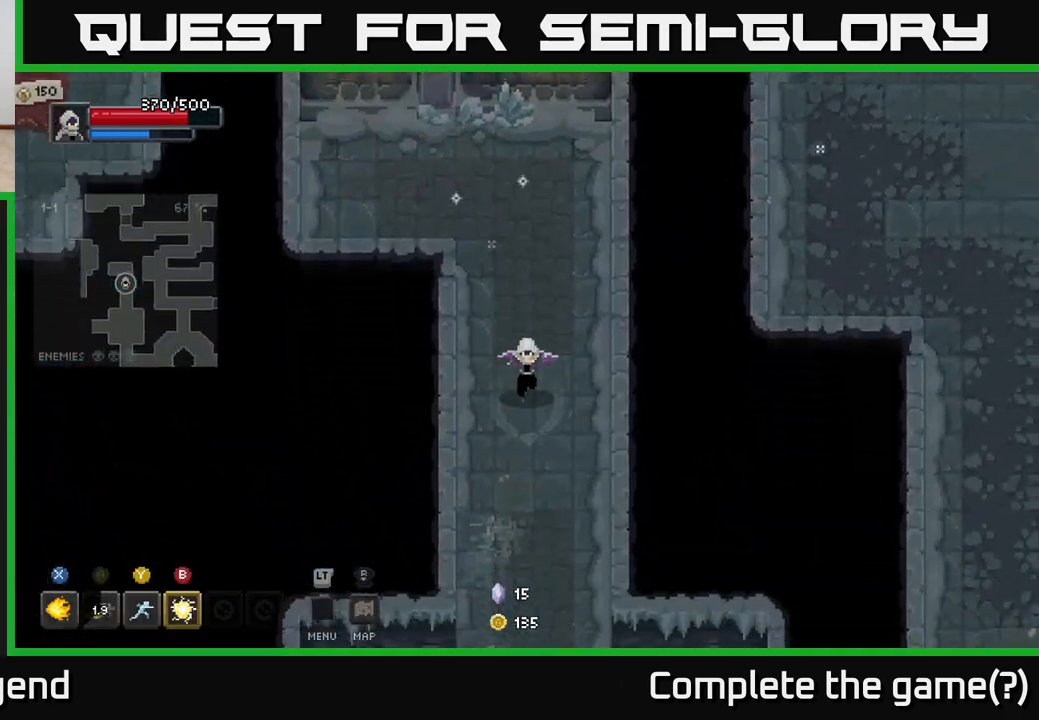
{"buttons": [], "left_stick": "down", "right_stick": "center", "events": []}
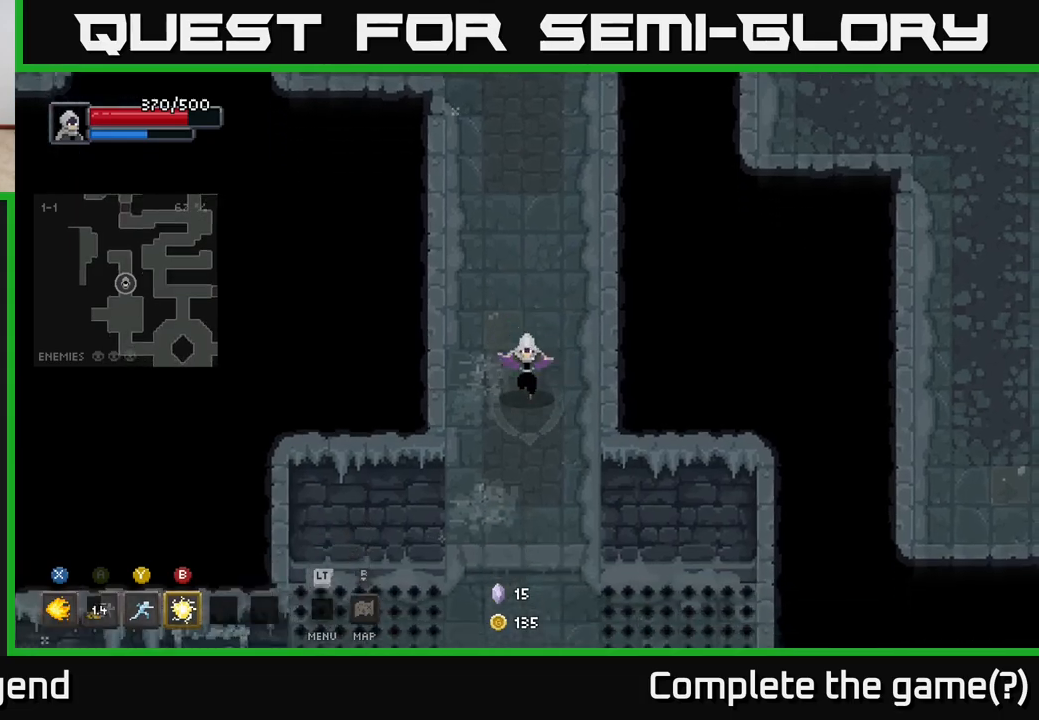
{"buttons": [], "left_stick": "down", "right_stick": "center", "events": []}
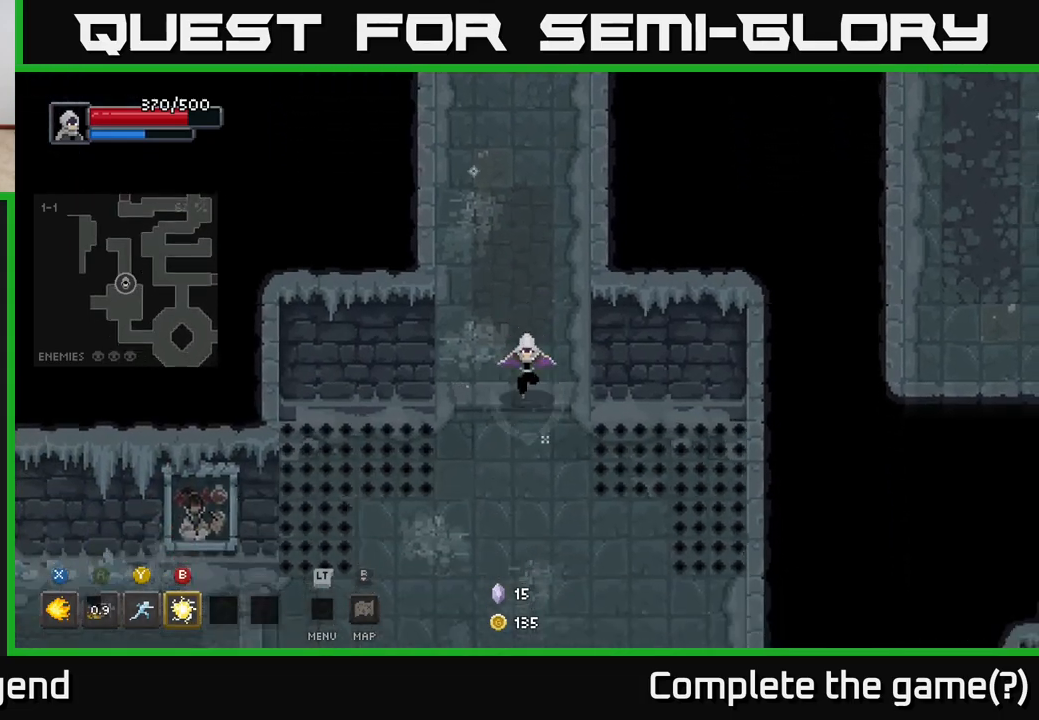
{"buttons": [], "left_stick": "down-left", "right_stick": "center", "events": [[417, "left_stick", "down-left"]]}
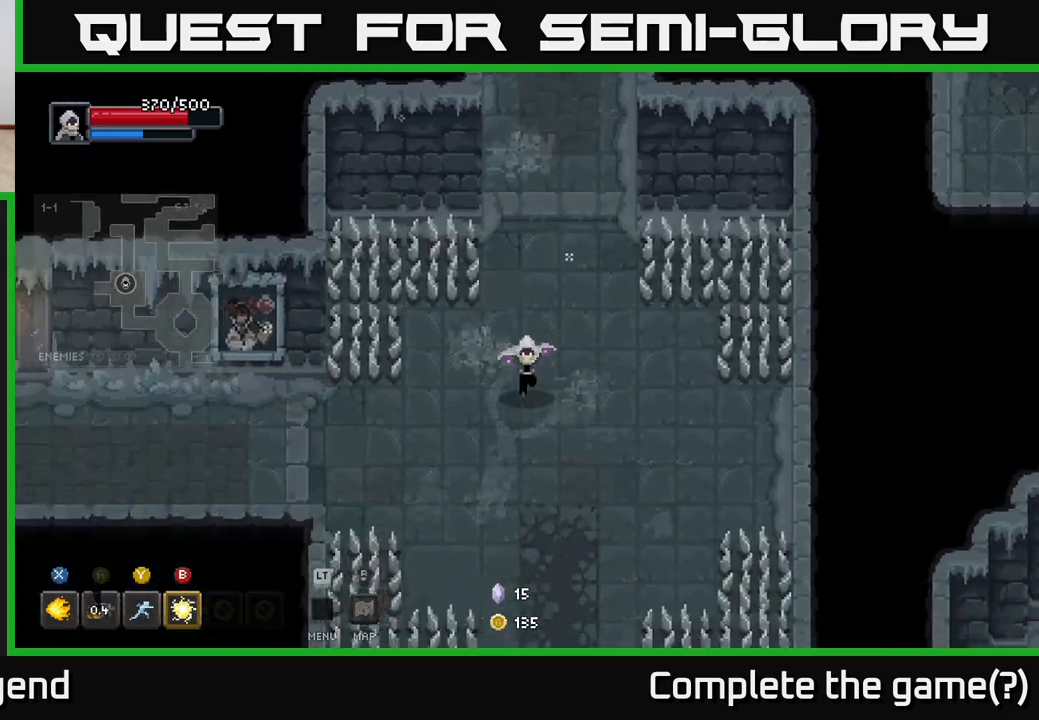
{"buttons": [], "left_stick": "left", "right_stick": "center", "events": [[217, "left_stick", "left"]]}
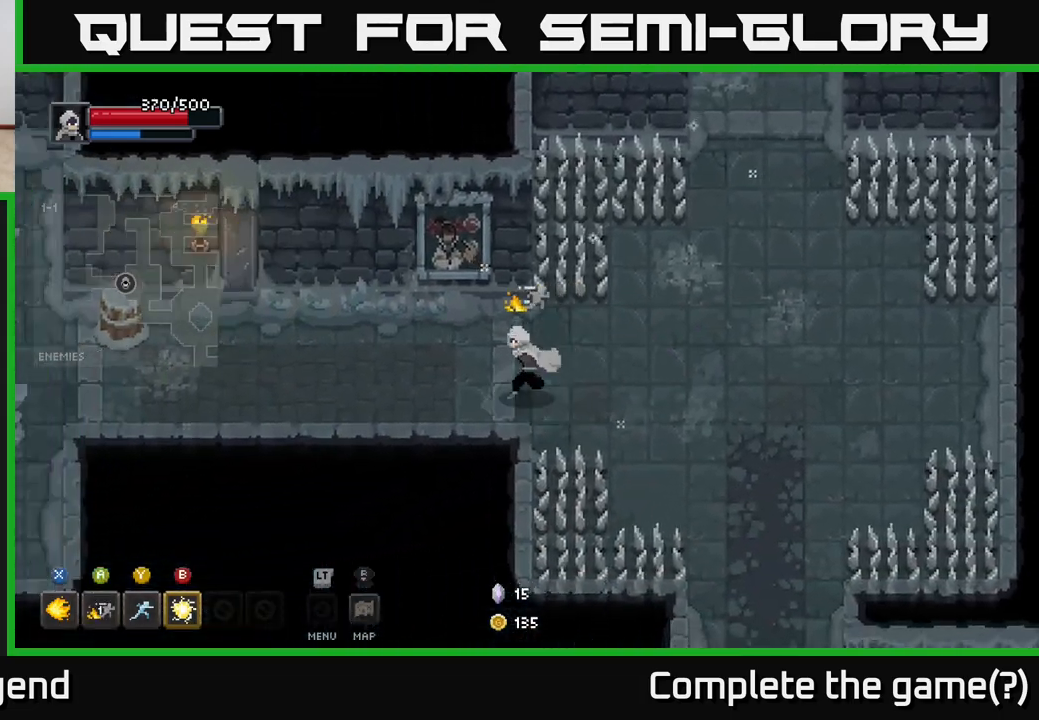
{"buttons": [], "left_stick": "left", "right_stick": "center", "events": [[267, "left_stick", "up-left"], [483, "left_stick", "left"]]}
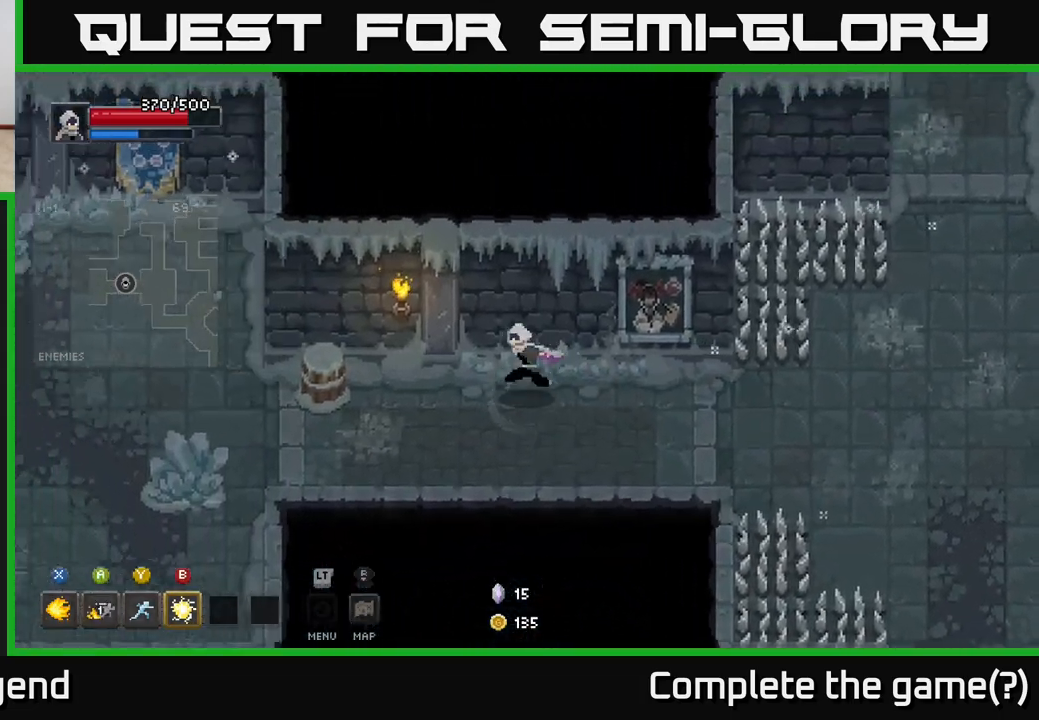
{"buttons": [], "left_stick": "left", "right_stick": "center", "events": []}
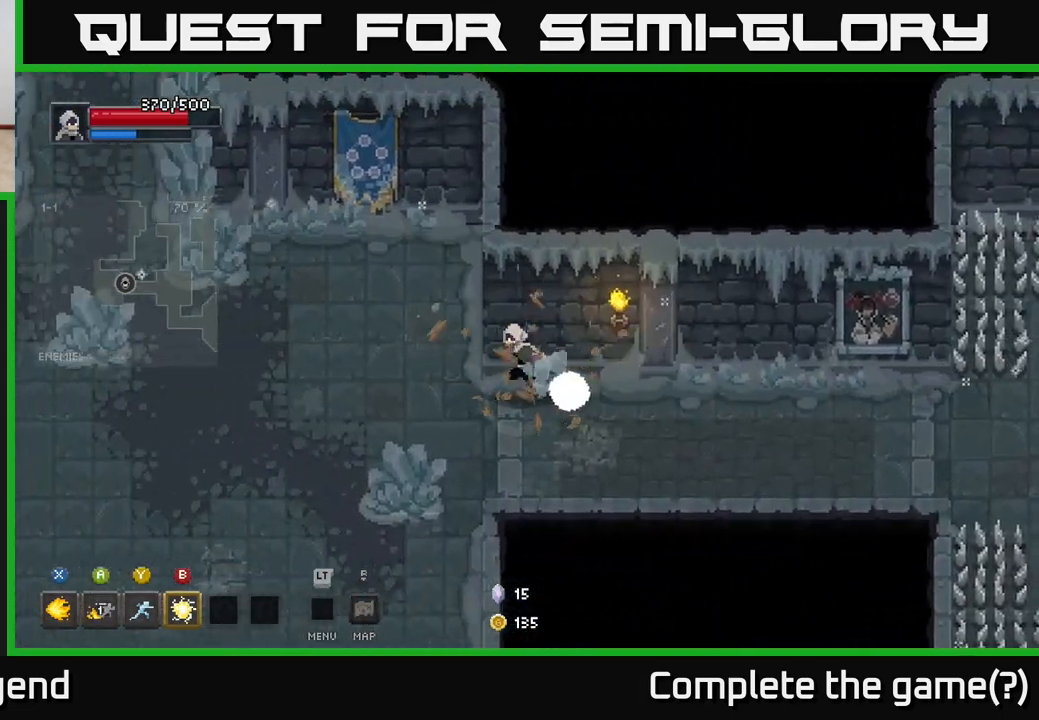
{"buttons": [], "left_stick": "left", "right_stick": "center", "events": [[50, "left_stick", "down-left"], [433, "left_stick", "left"]]}
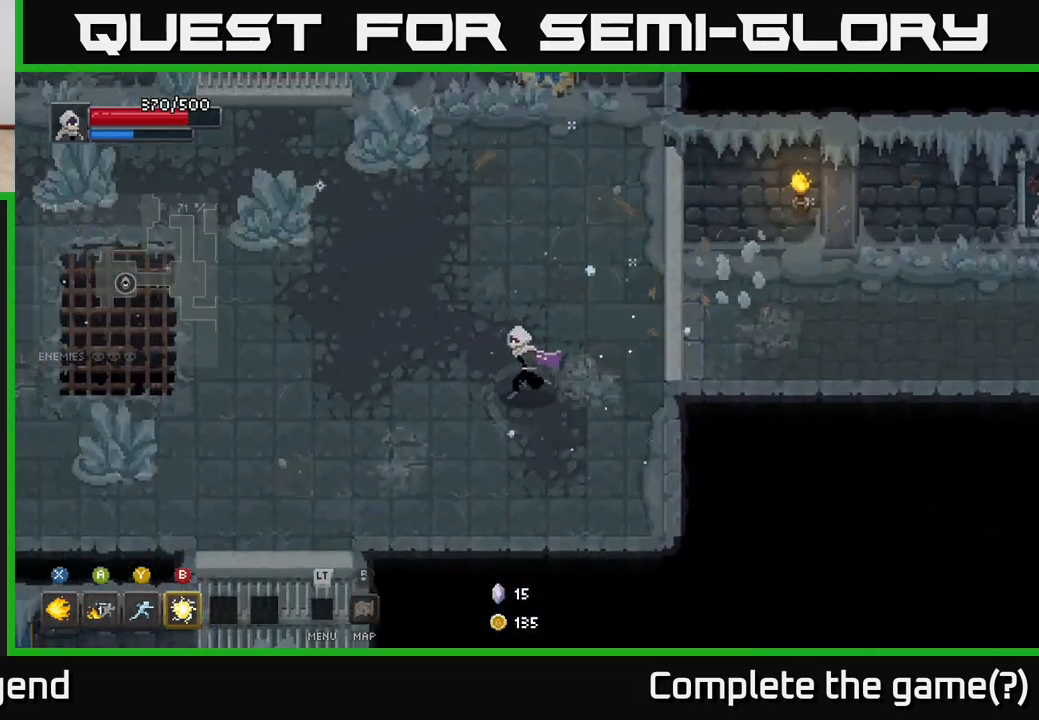
{"buttons": [], "left_stick": "up", "right_stick": "center", "events": [[150, "left_stick", "up-left"], [283, "left_stick", "up"]]}
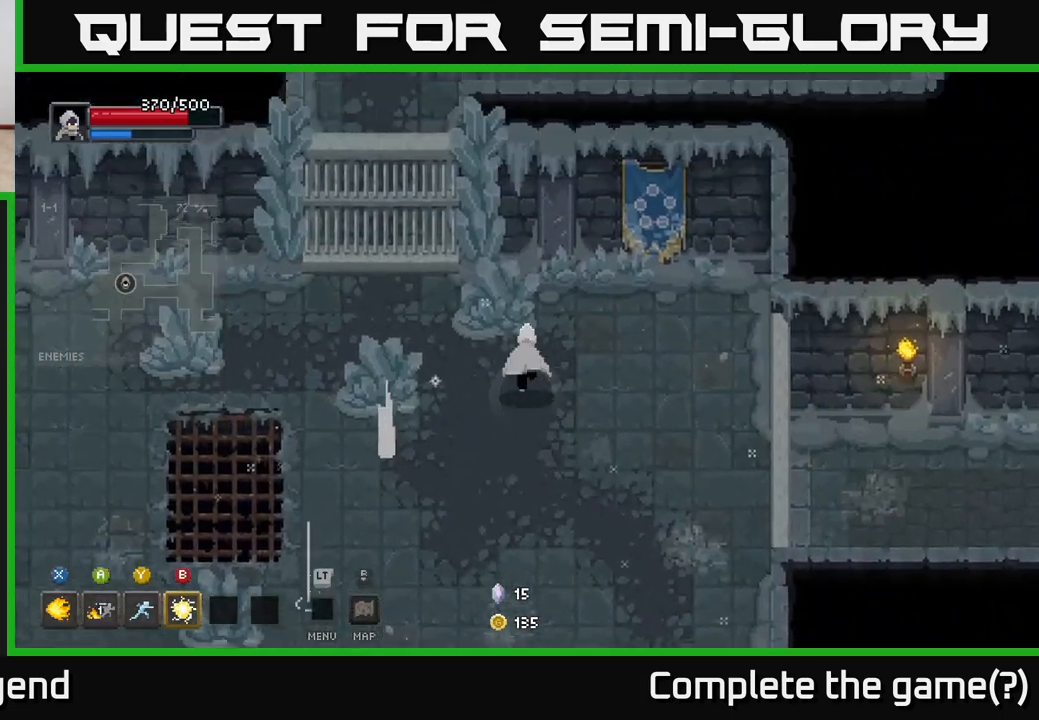
{"buttons": [], "left_stick": "down-left", "right_stick": "center", "events": [[217, "left_stick", "left"], [283, "left_stick", "down-left"]]}